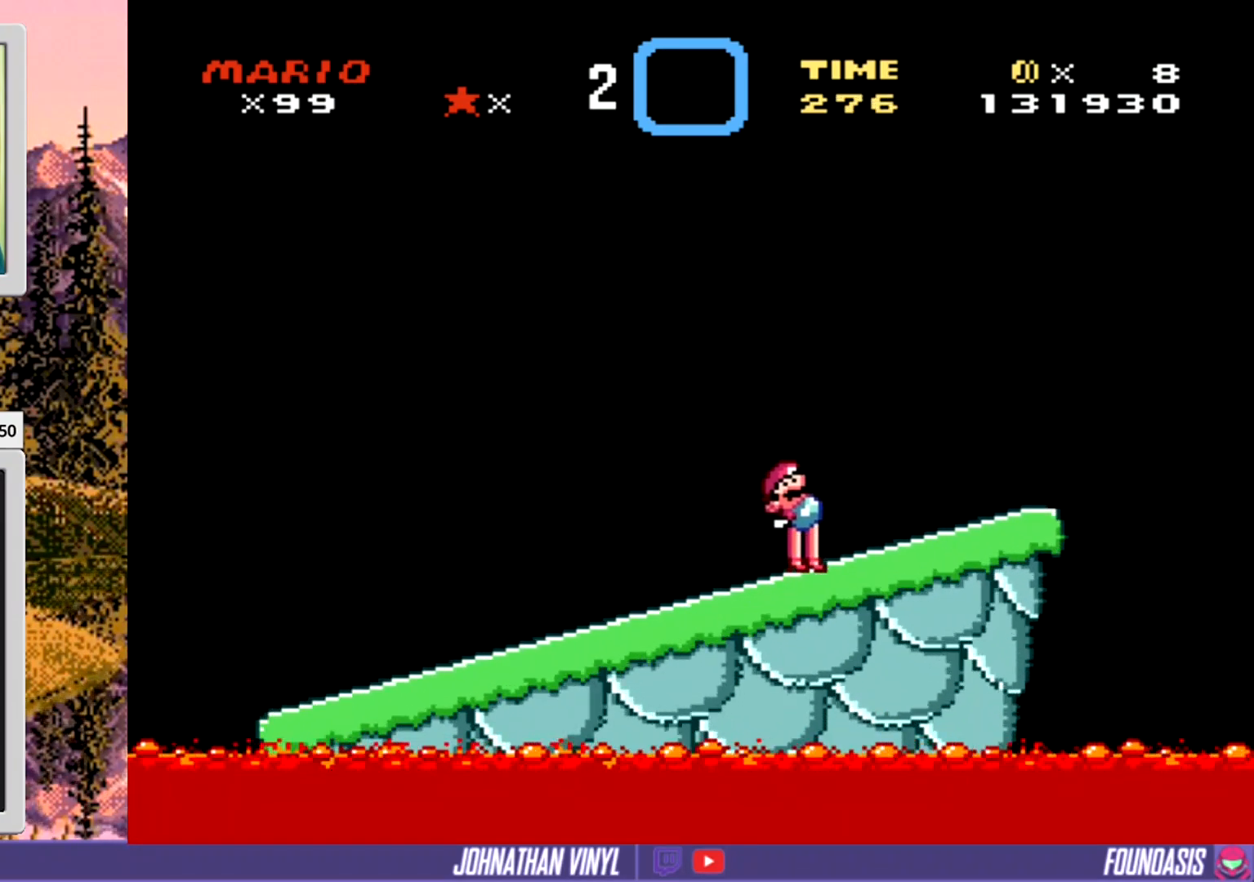
Gameplay with a controller (Nintendo layout); each line is a JSON object with the inputs held at the frame after it. "events" lists button and stick changes between this image and that frame as [ms after this image, input, new state], when the widget could be followed in between. Not read: L3 R3 SELECT.
{"buttons": ["Y"], "events": []}
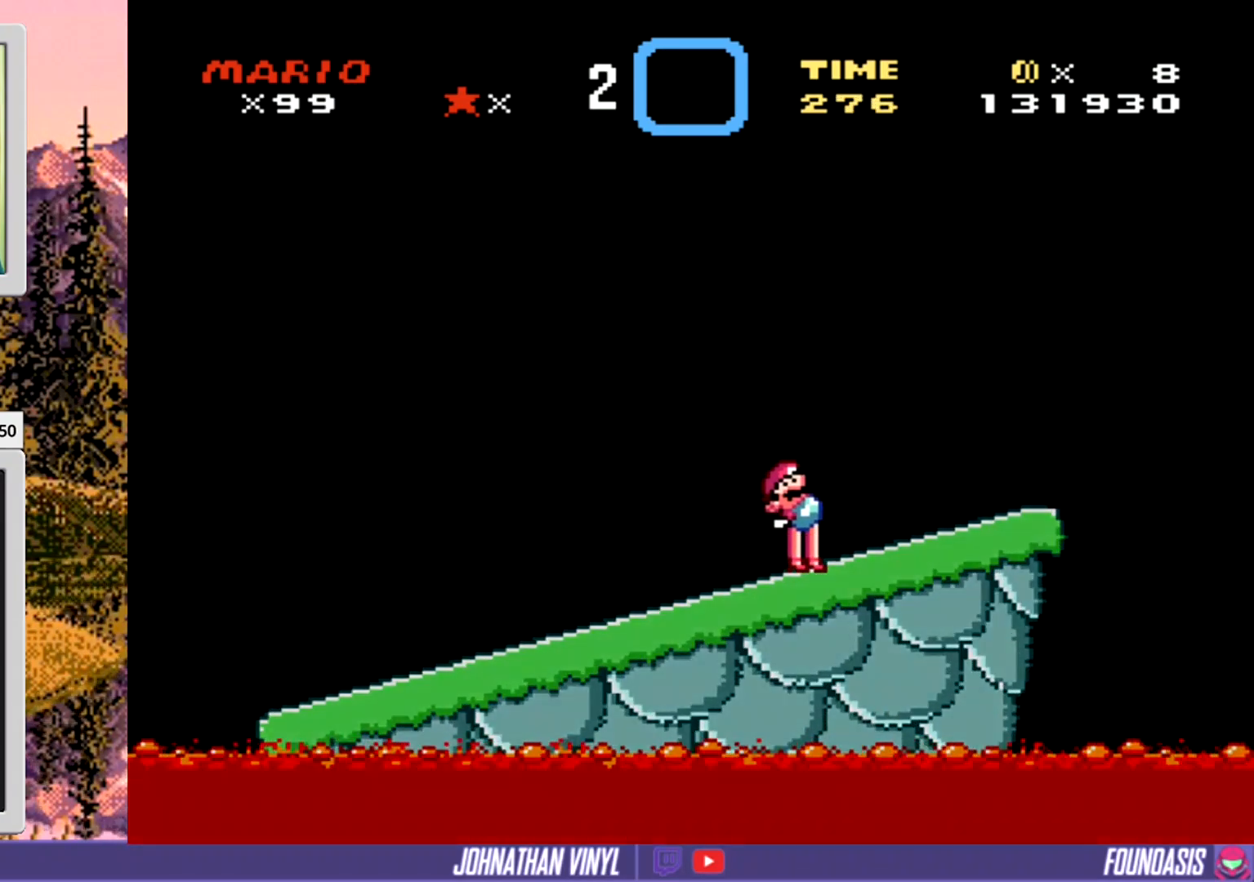
{"buttons": ["Y"], "events": []}
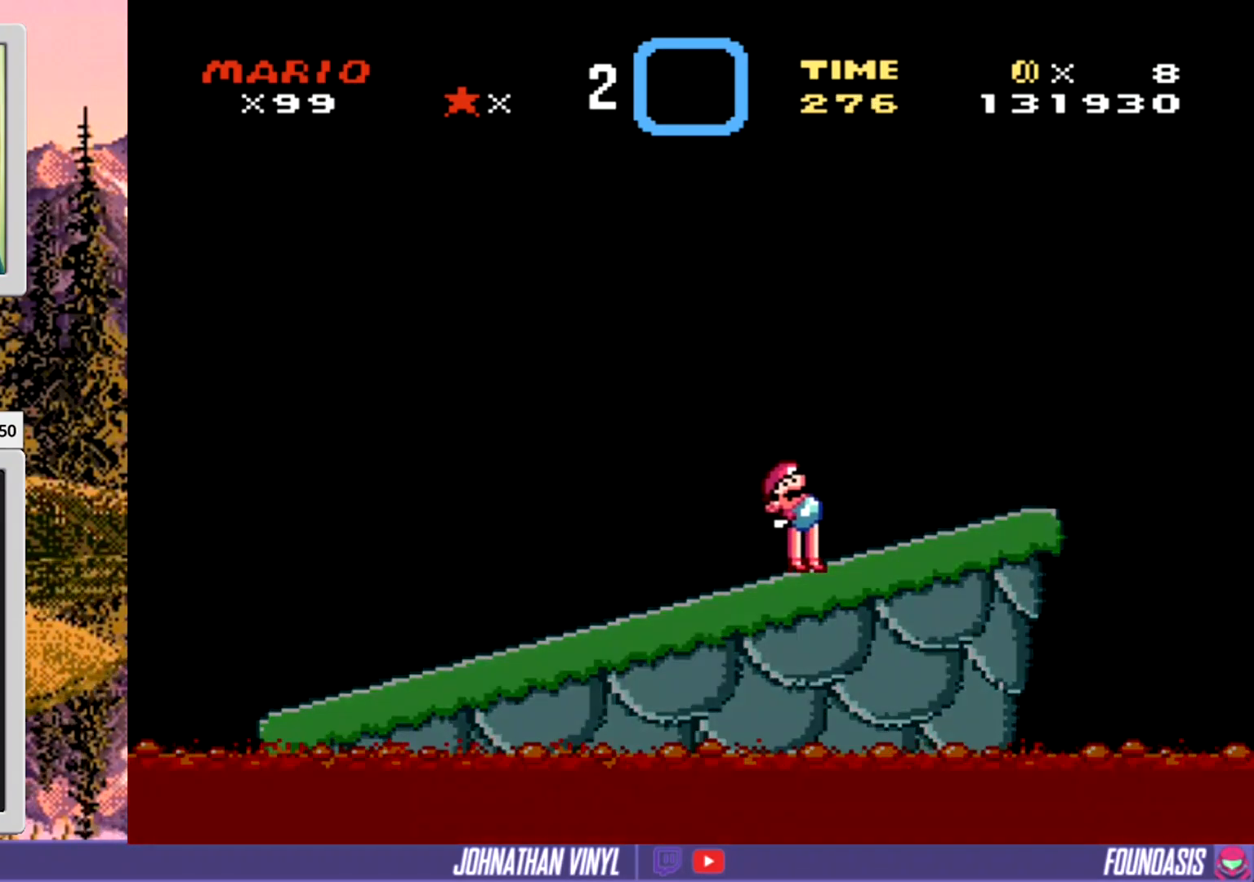
{"buttons": ["Y", "DPAD_LEFT"], "events": [[67, "DPAD_LEFT", "down"], [167, "B", "down"], [500, "B", "up"]]}
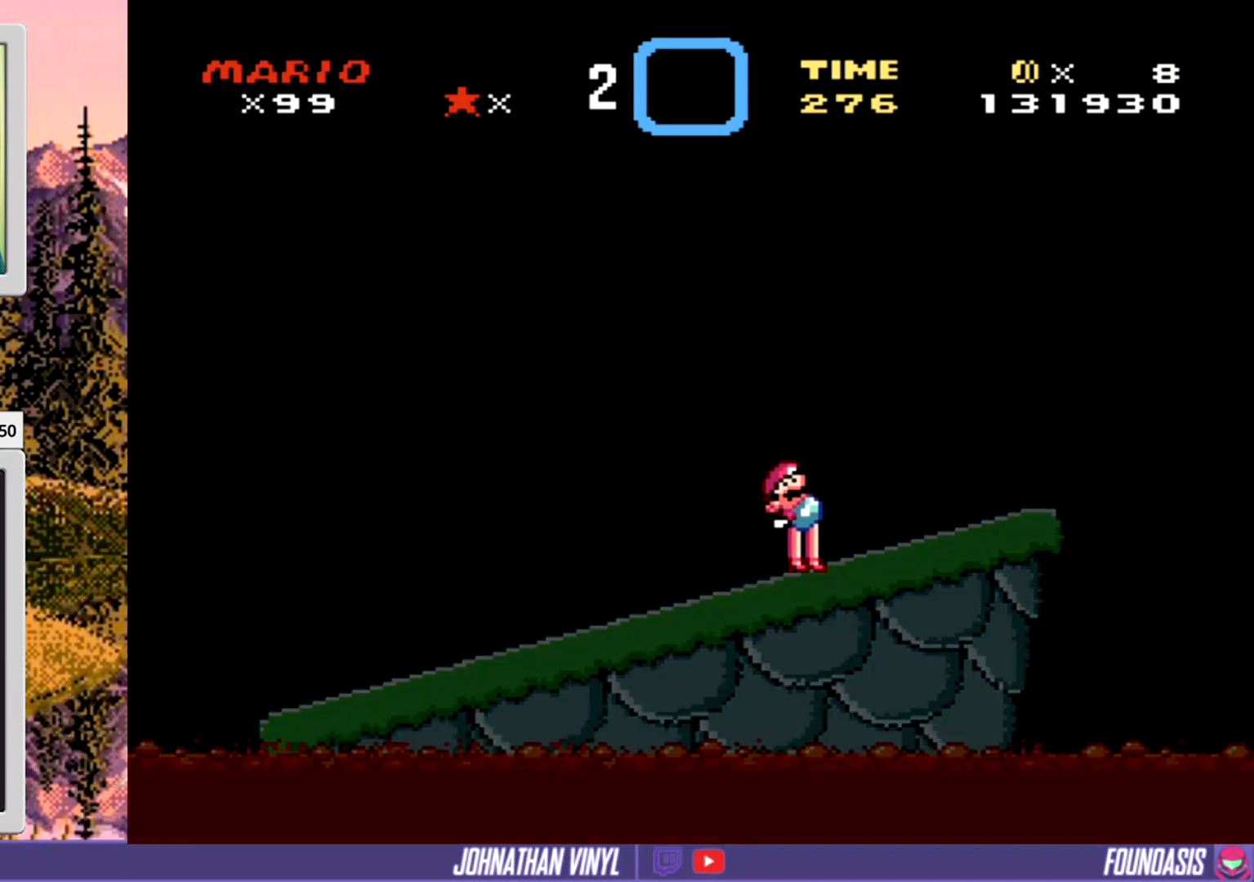
{"buttons": ["Y"], "events": [[67, "DPAD_LEFT", "up"]]}
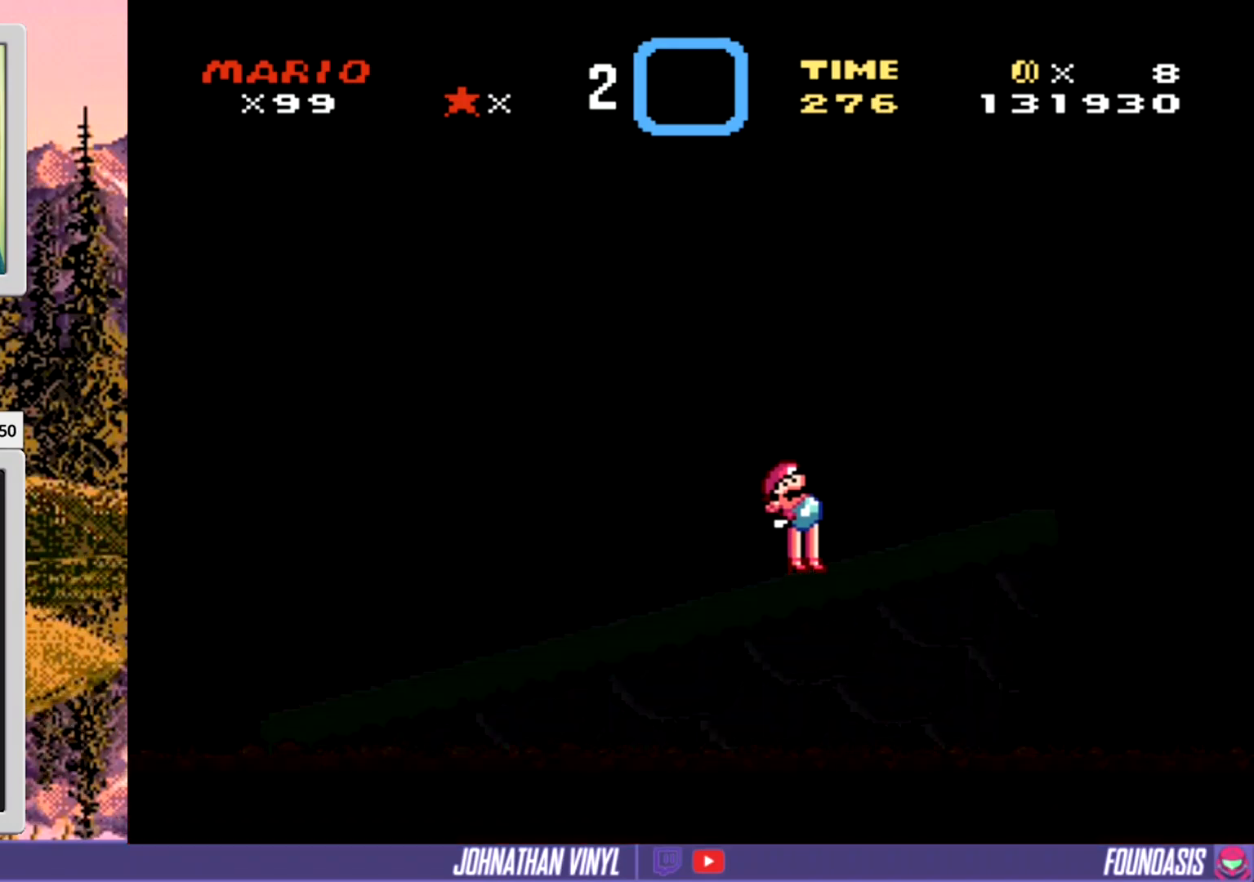
{"buttons": [], "events": [[200, "Y", "up"]]}
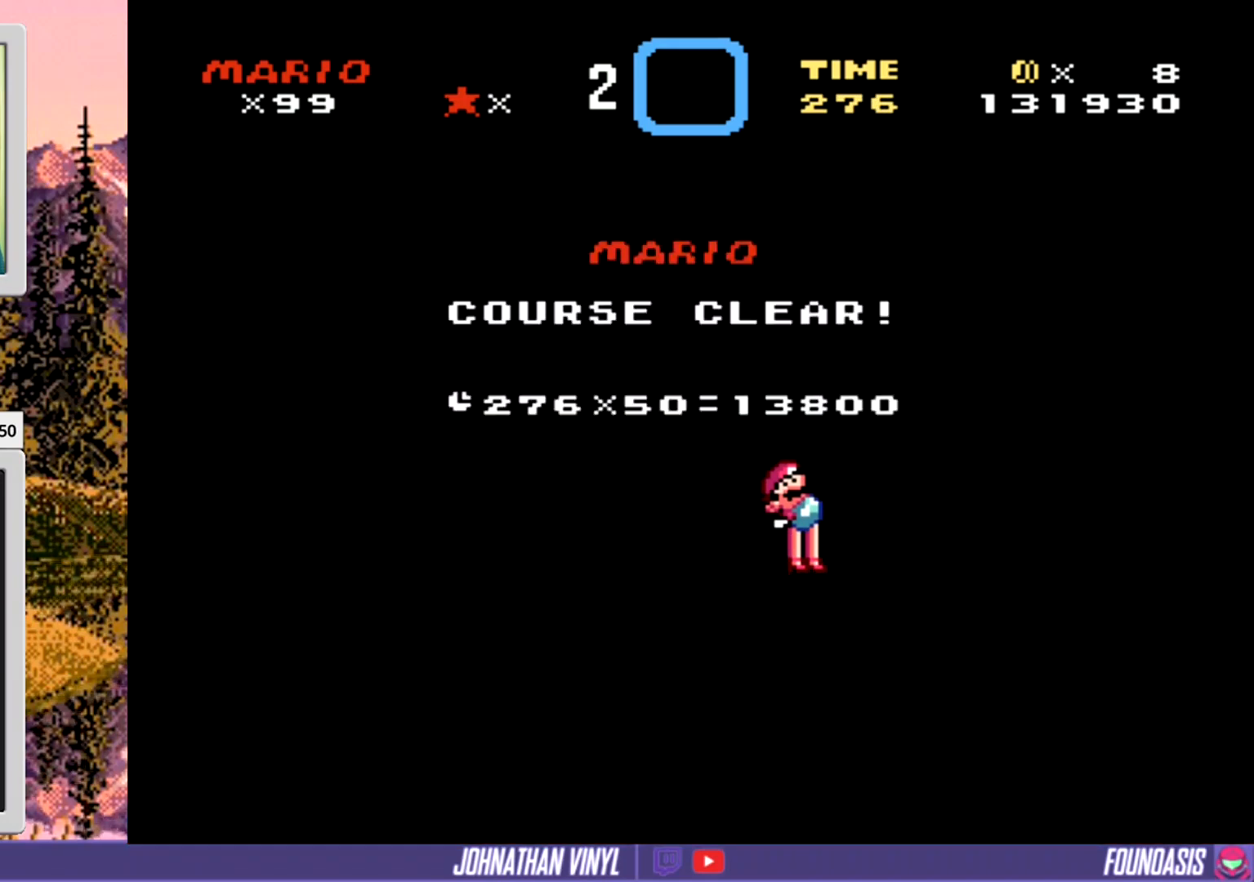
{"buttons": ["DPAD_LEFT"], "events": [[467, "DPAD_LEFT", "down"]]}
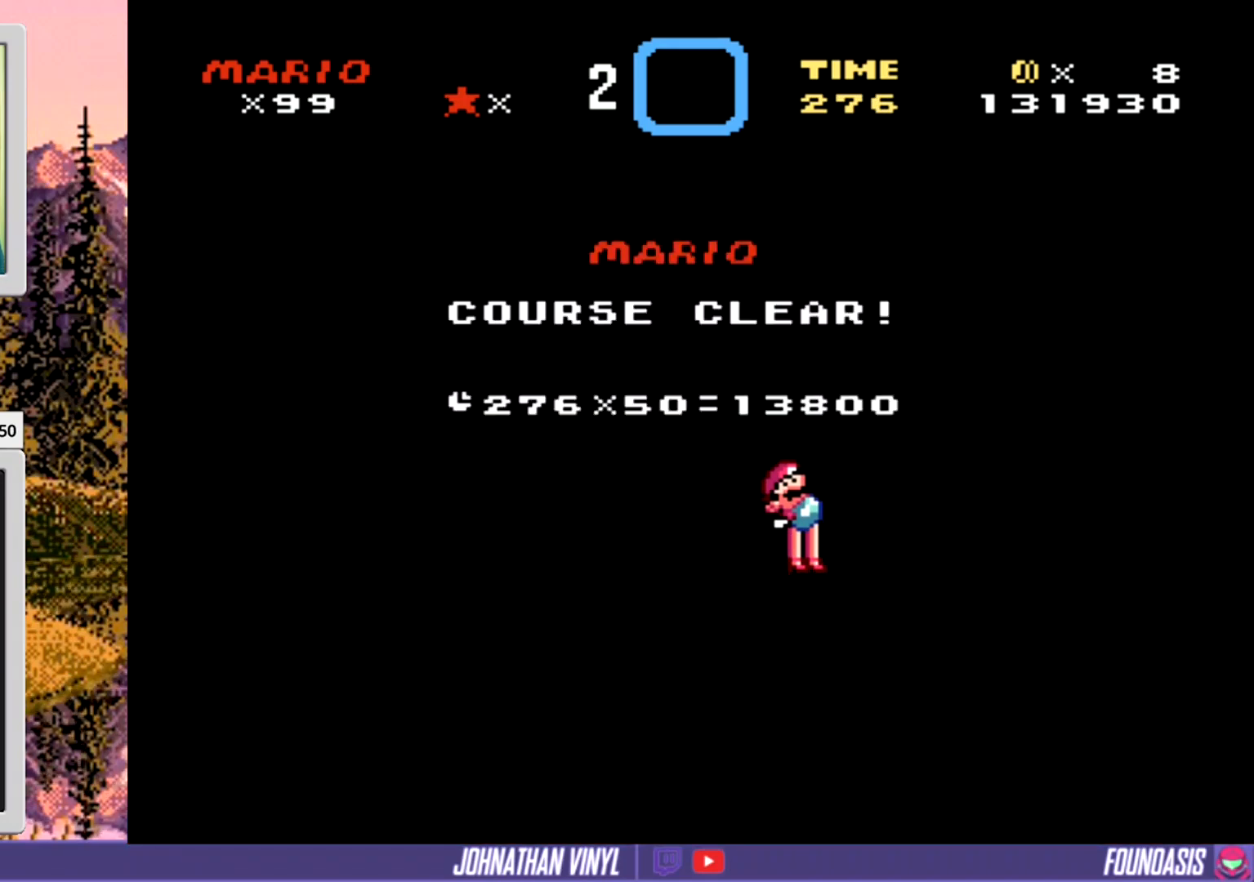
{"buttons": ["DPAD_RIGHT"], "events": [[233, "DPAD_LEFT", "up"], [400, "DPAD_RIGHT", "down"]]}
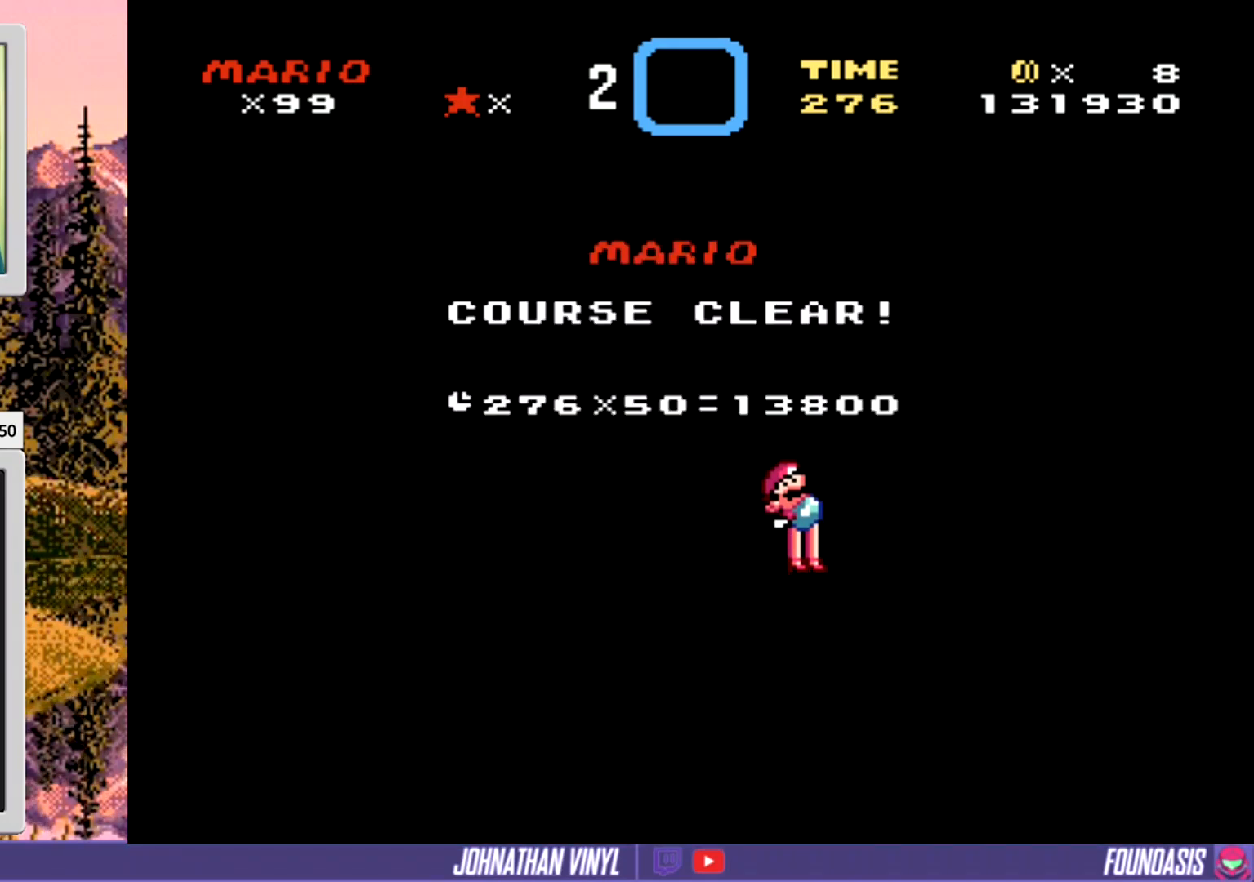
{"buttons": [], "events": [[33, "DPAD_RIGHT", "up"]]}
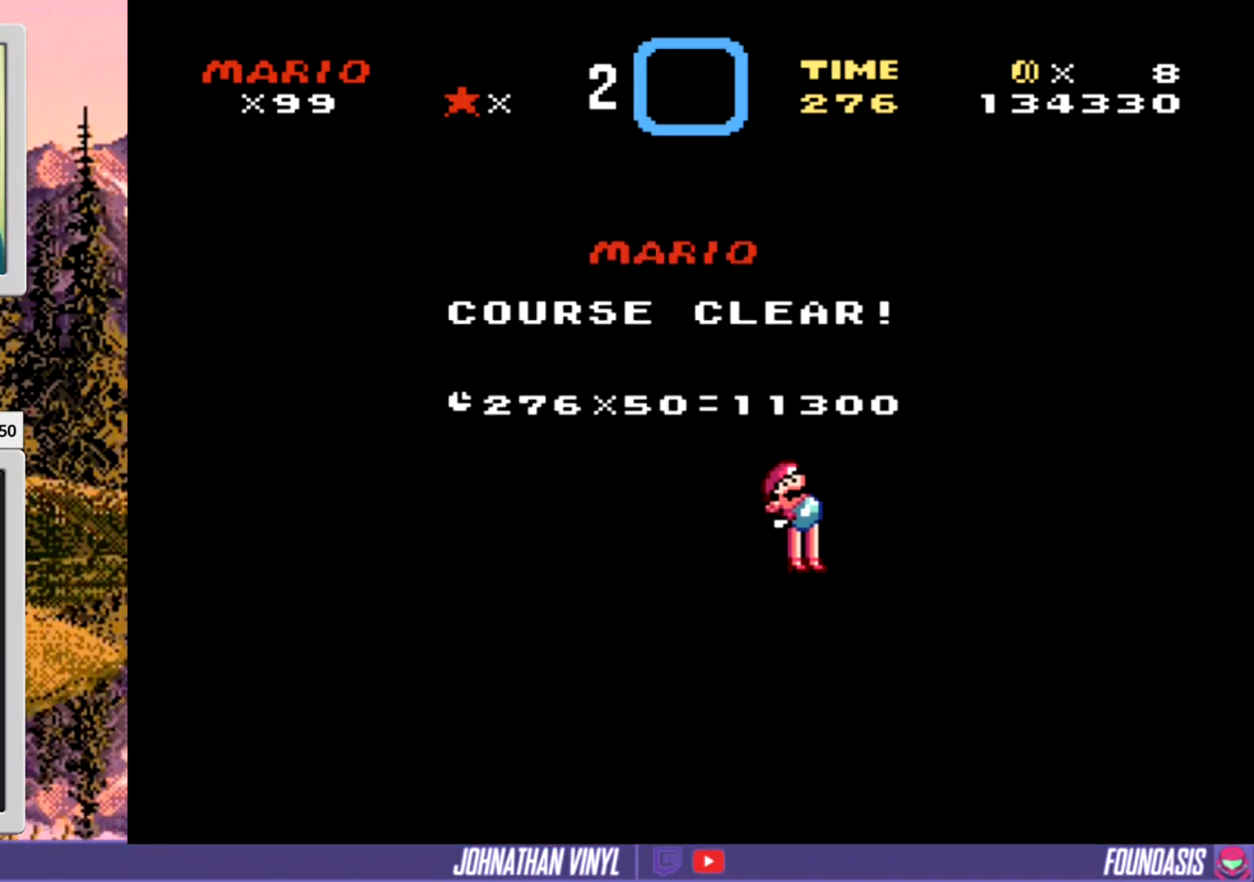
{"buttons": [], "events": [[267, "DPAD_RIGHT", "down"], [467, "DPAD_RIGHT", "up"]]}
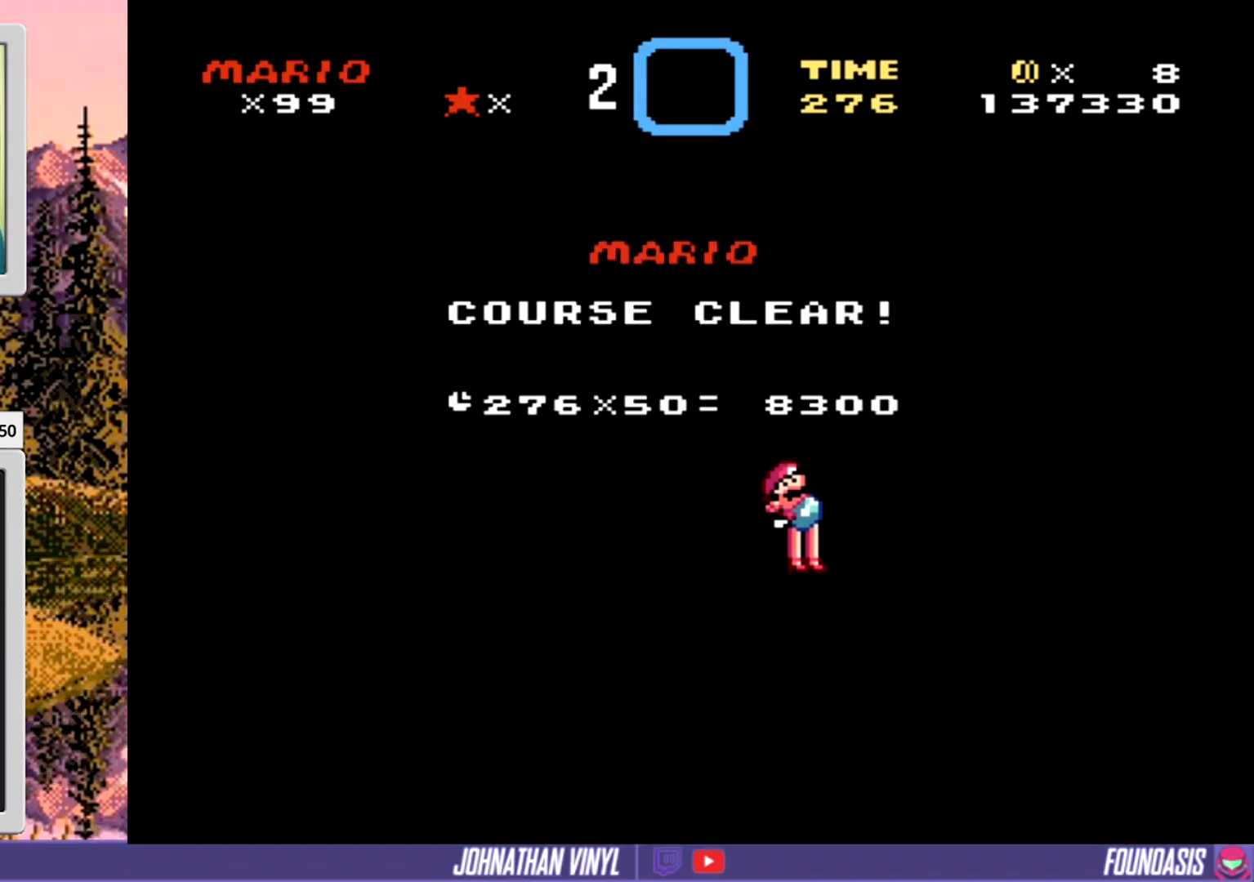
{"buttons": ["DPAD_RIGHT"], "events": [[100, "DPAD_LEFT", "down"], [267, "DPAD_LEFT", "up"], [467, "DPAD_RIGHT", "down"]]}
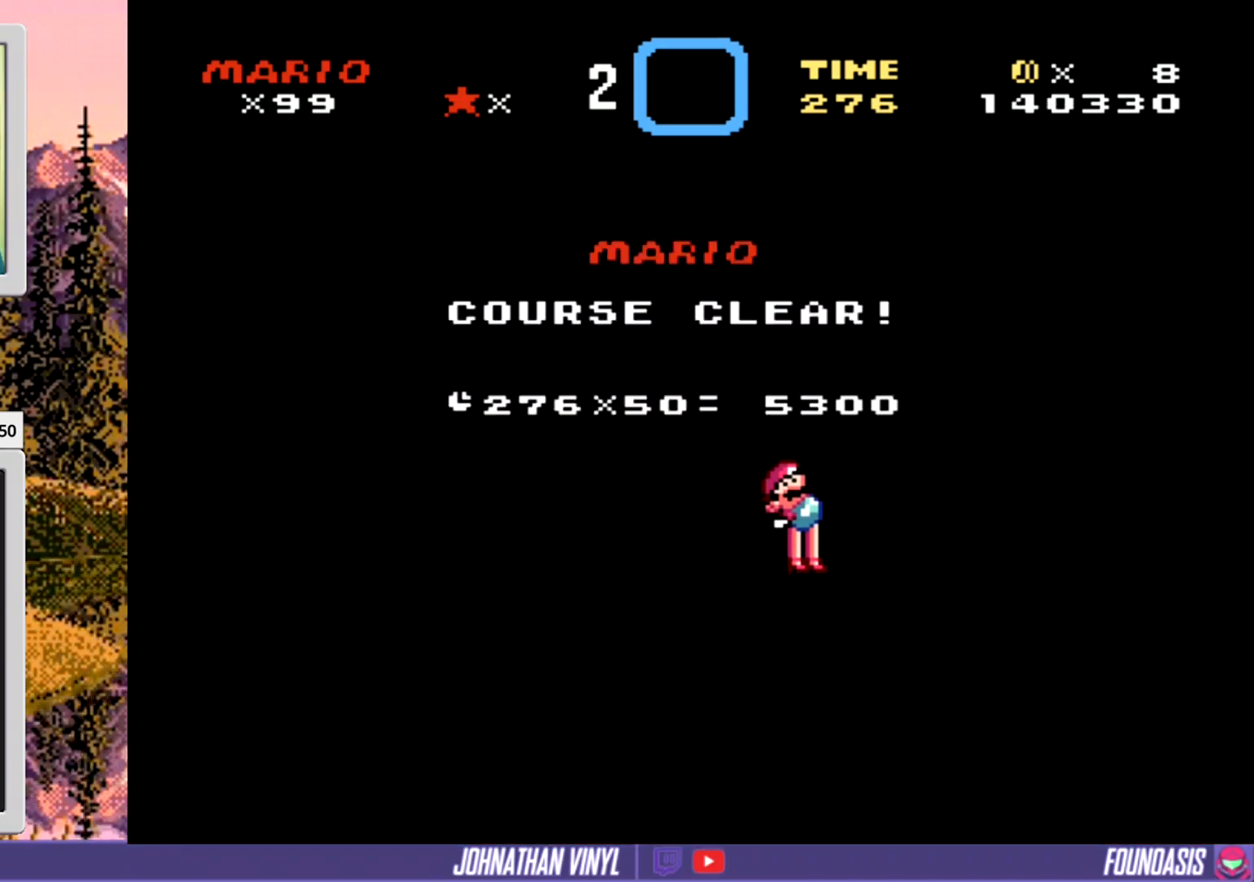
{"buttons": [], "events": [[100, "DPAD_RIGHT", "up"], [233, "DPAD_LEFT", "down"], [333, "DPAD_LEFT", "up"]]}
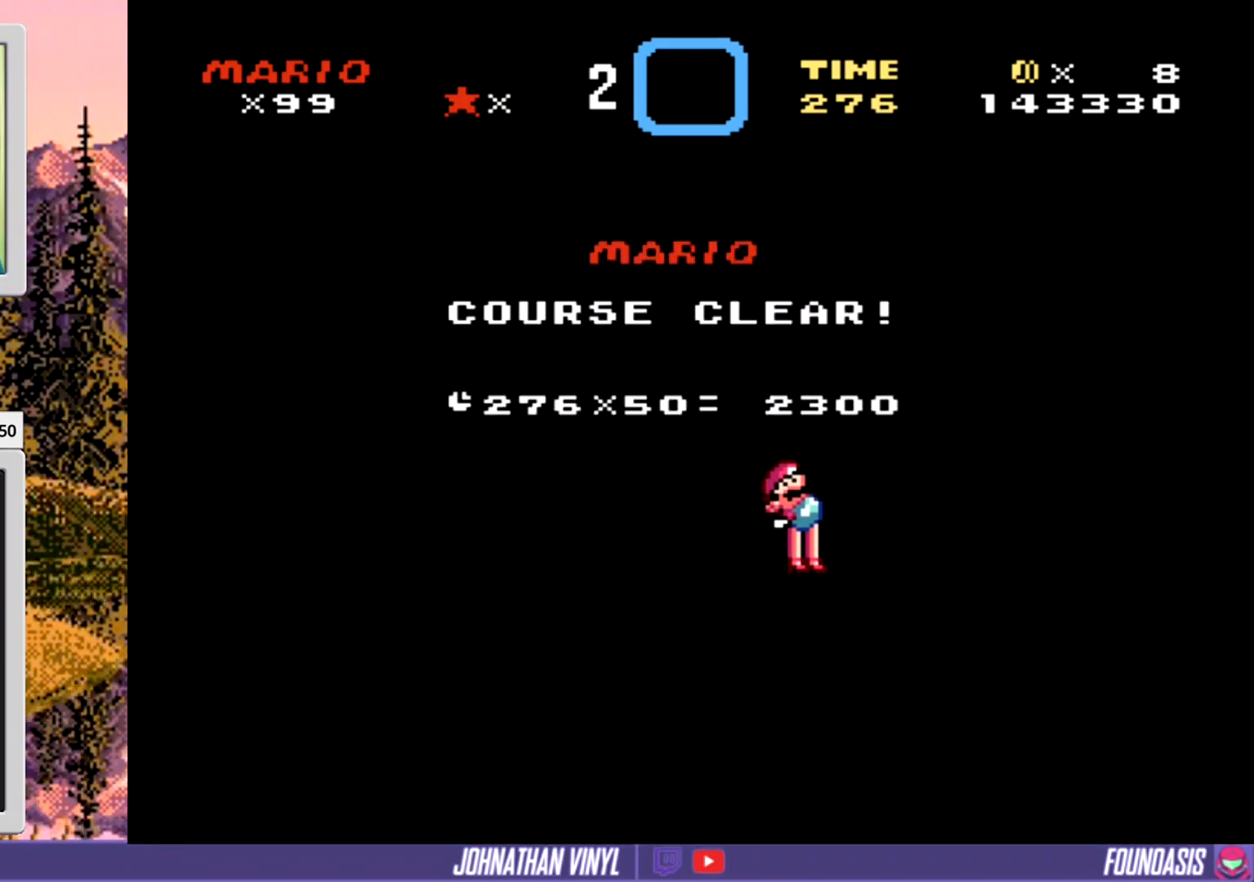
{"buttons": [], "events": []}
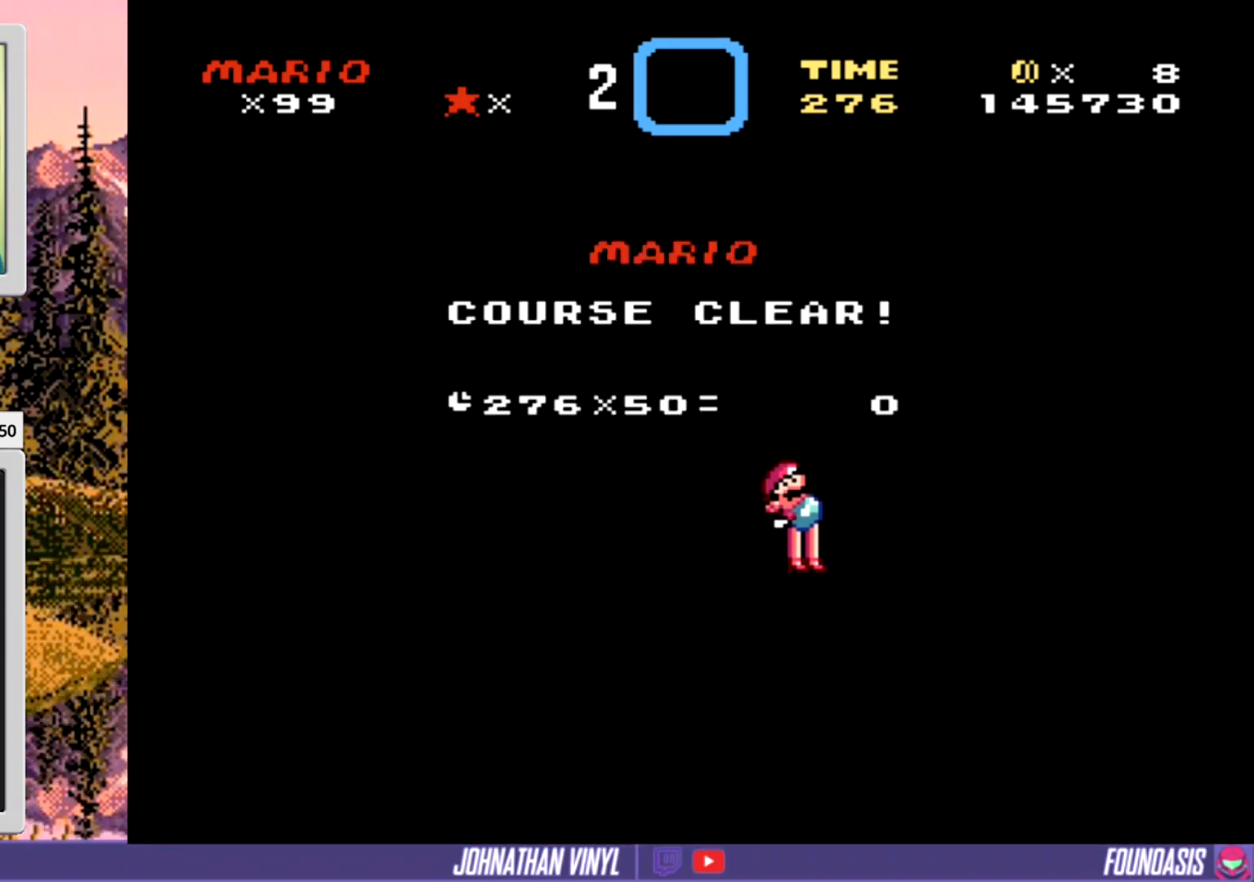
{"buttons": [], "events": [[300, "B", "down"], [467, "B", "up"]]}
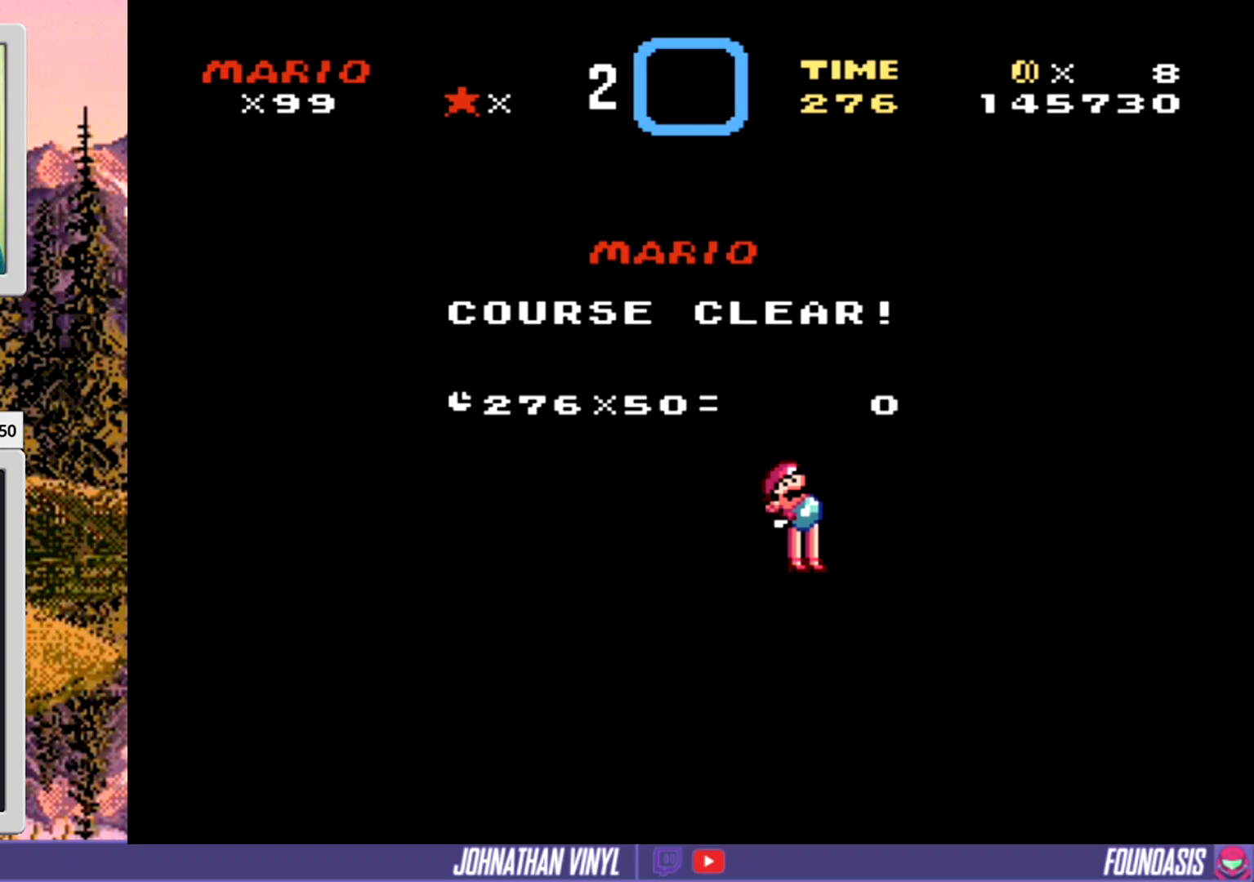
{"buttons": ["B"], "events": [[67, "B", "down"], [200, "B", "up"], [267, "B", "down"], [433, "B", "up"], [500, "B", "down"]]}
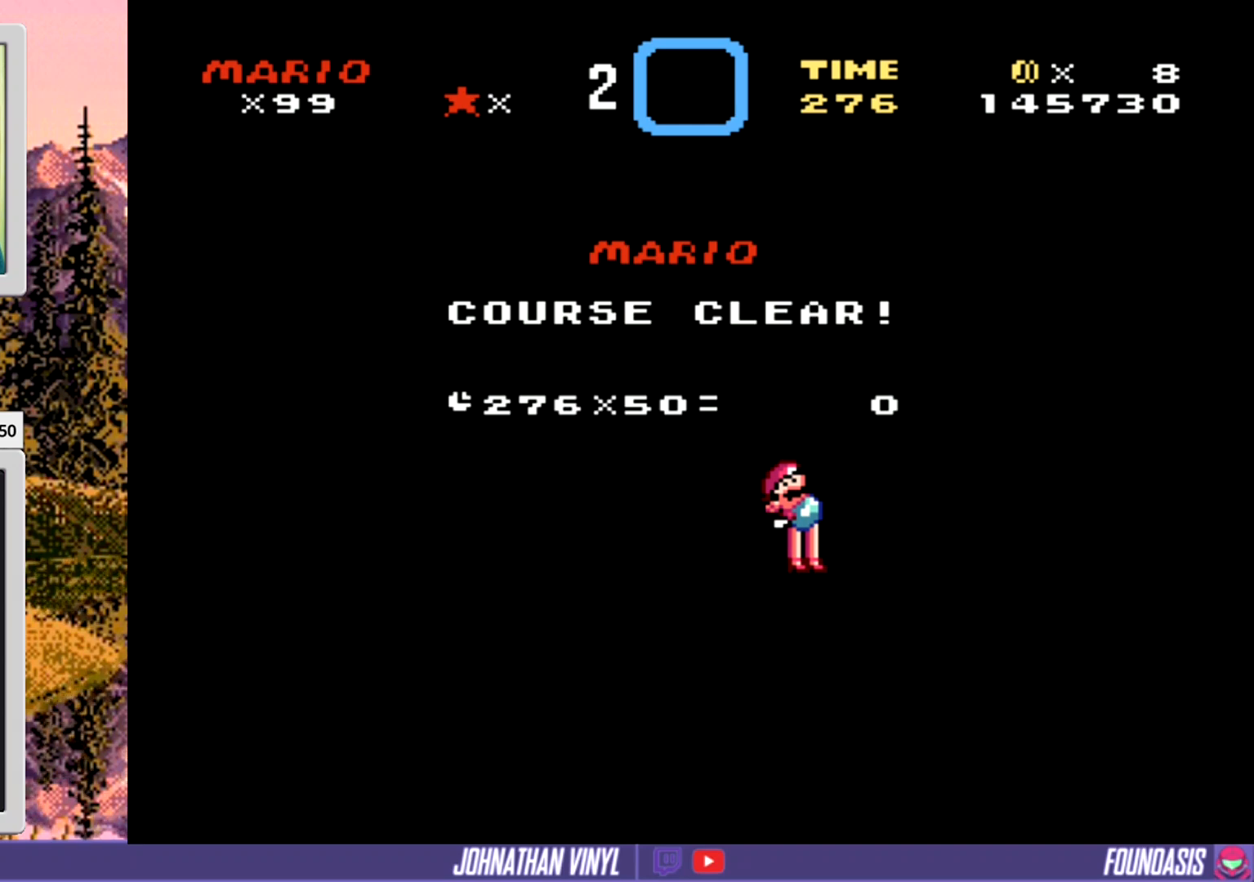
{"buttons": ["B"], "events": [[100, "B", "up"], [233, "B", "down"], [333, "B", "up"], [433, "B", "down"]]}
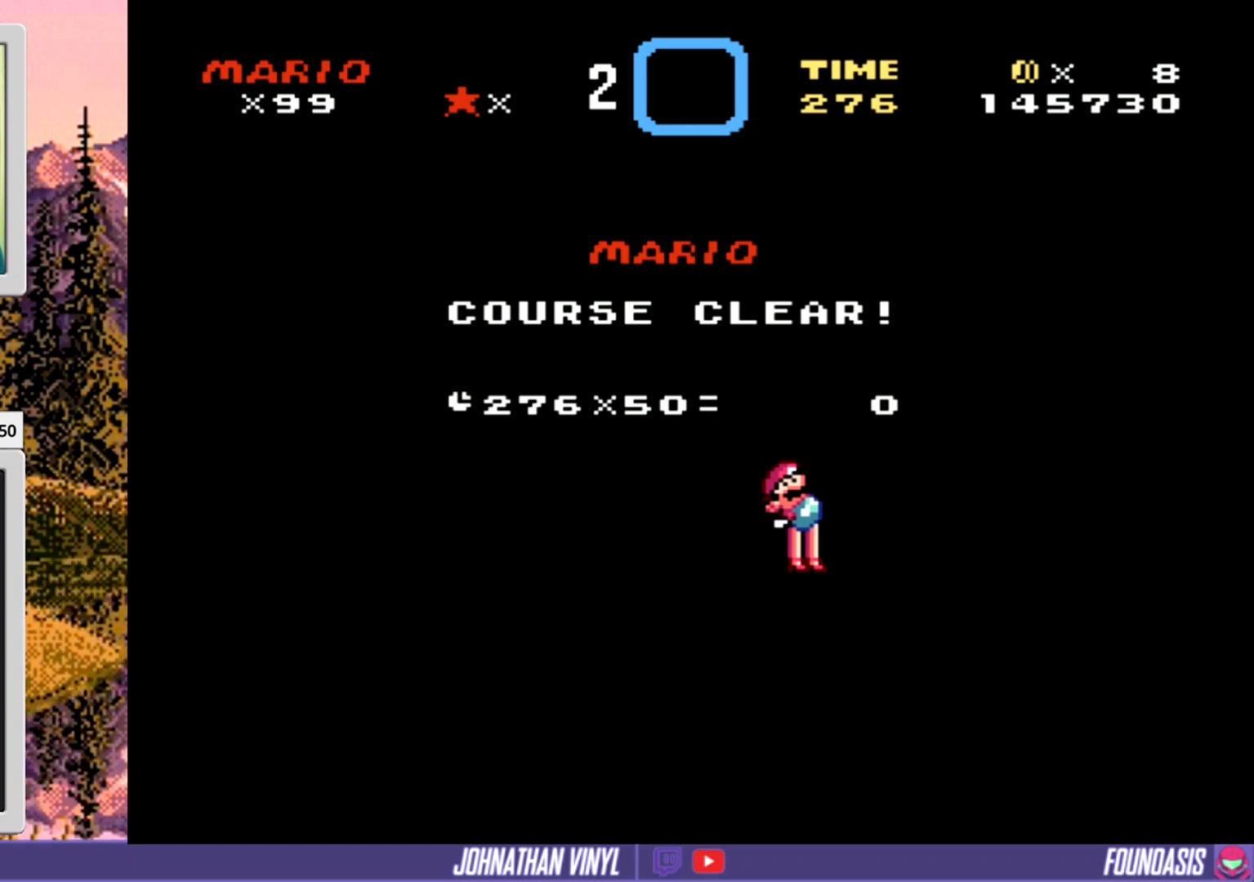
{"buttons": ["A"], "events": [[67, "B", "up"], [167, "B", "down"], [267, "B", "up"], [467, "A", "down"]]}
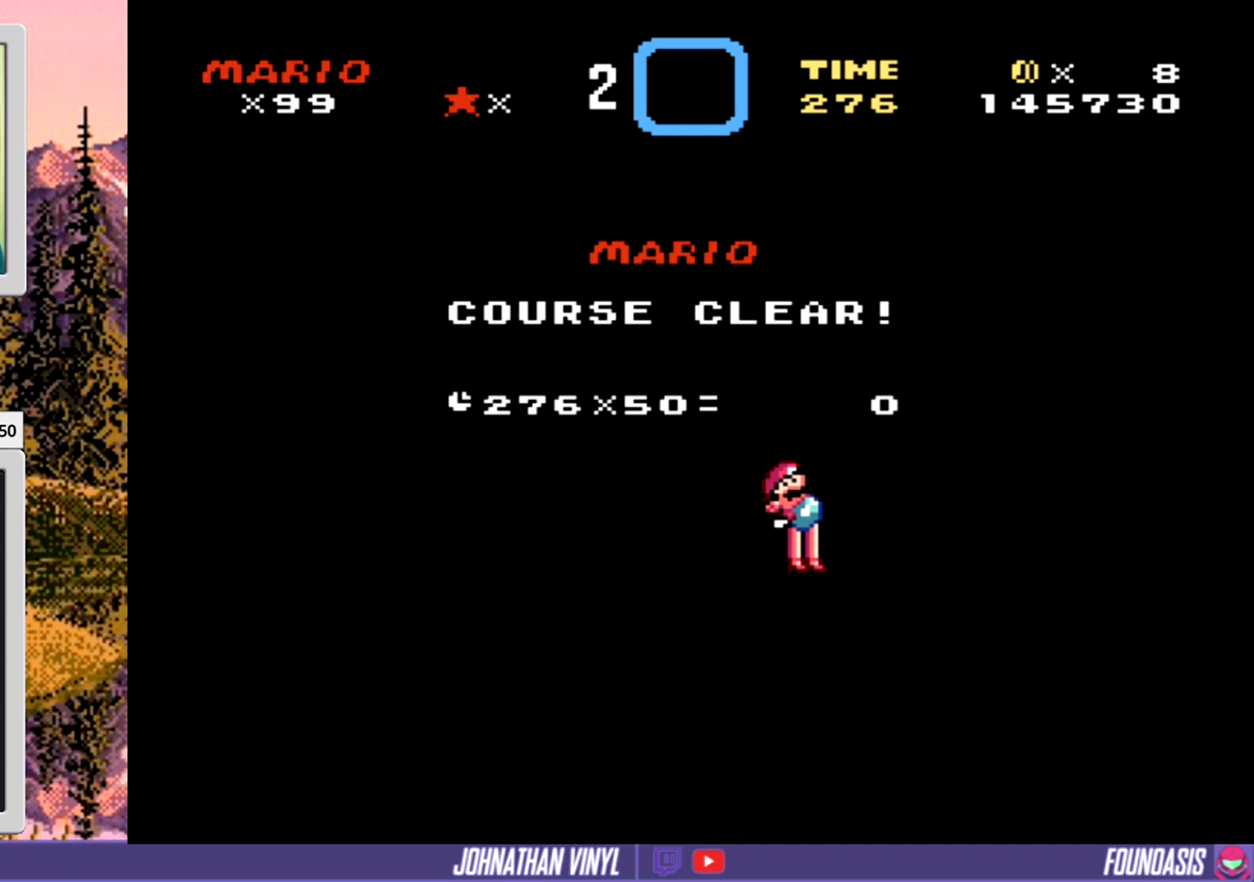
{"buttons": [], "events": [[133, "A", "up"], [200, "A", "down"], [333, "A", "up"]]}
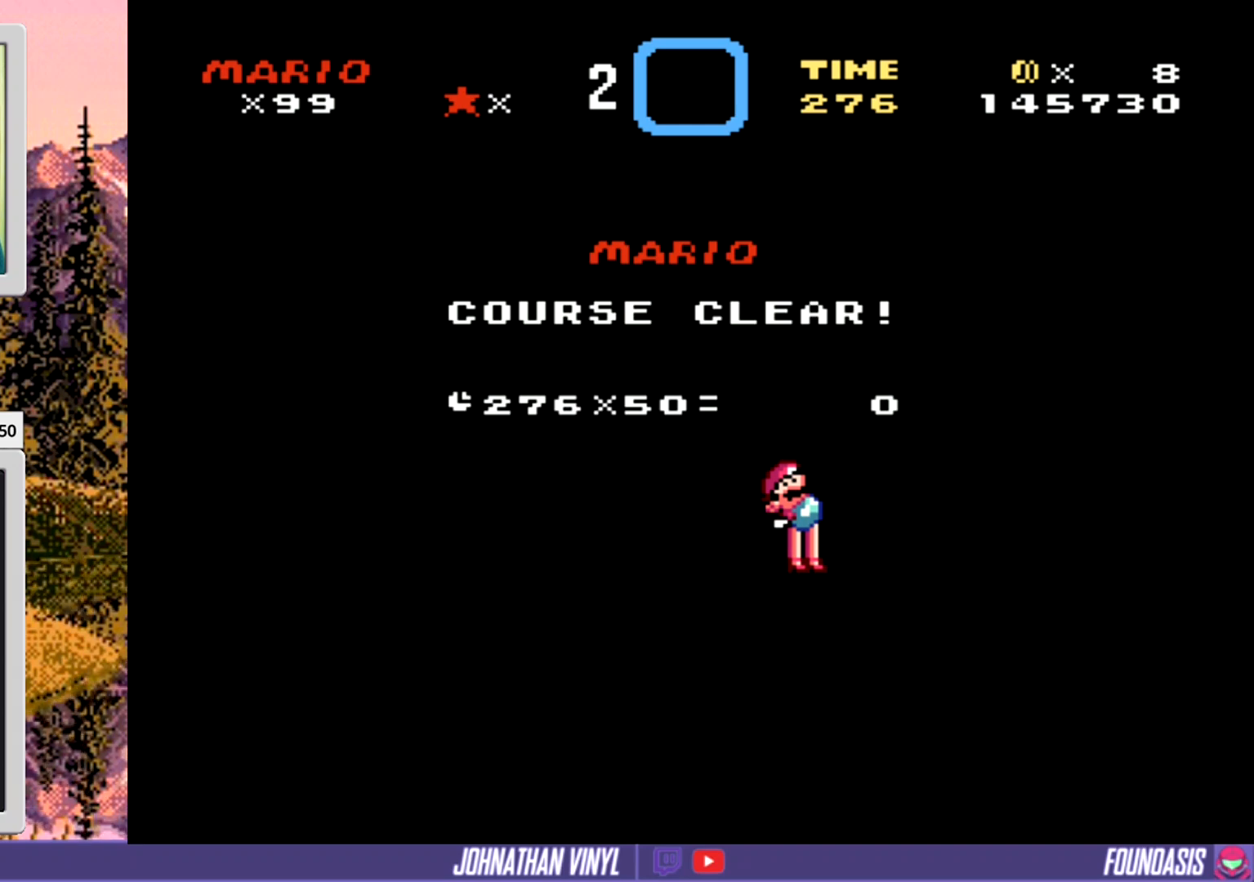
{"buttons": [], "events": [[267, "Y", "down"], [433, "Y", "up"]]}
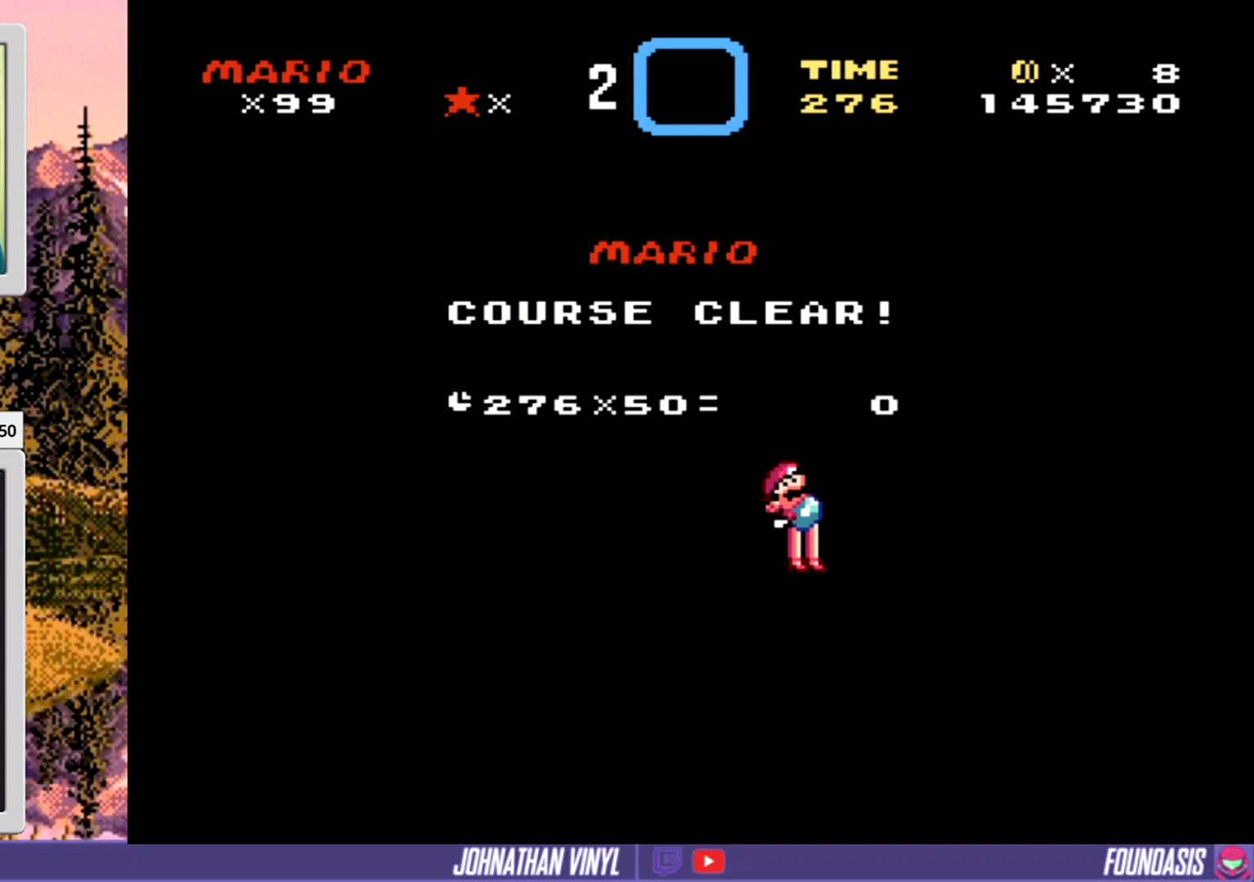
{"buttons": ["Y"], "events": [[33, "Y", "down"], [167, "Y", "up"], [267, "Y", "down"], [367, "Y", "up"], [500, "Y", "down"]]}
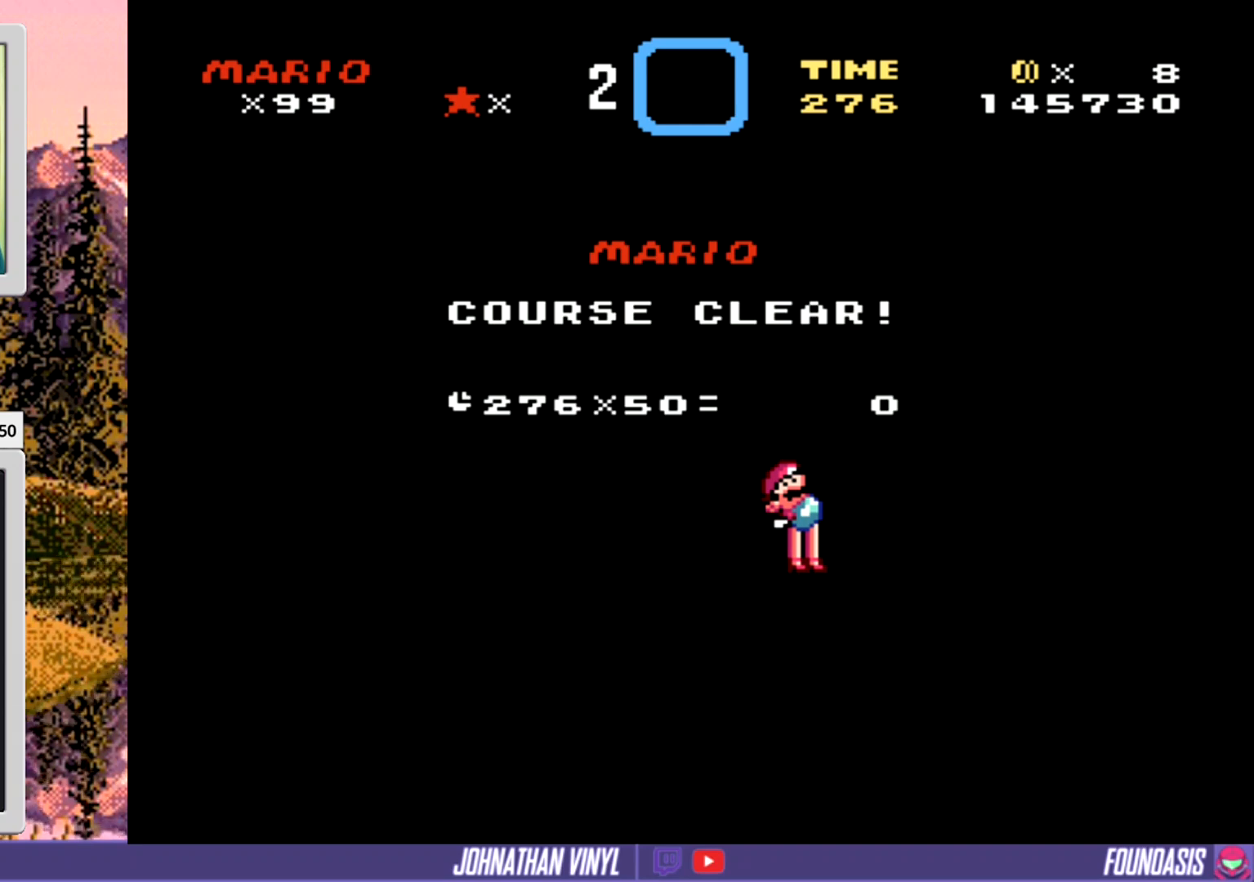
{"buttons": [], "events": [[100, "Y", "up"], [200, "Y", "down"], [333, "Y", "up"]]}
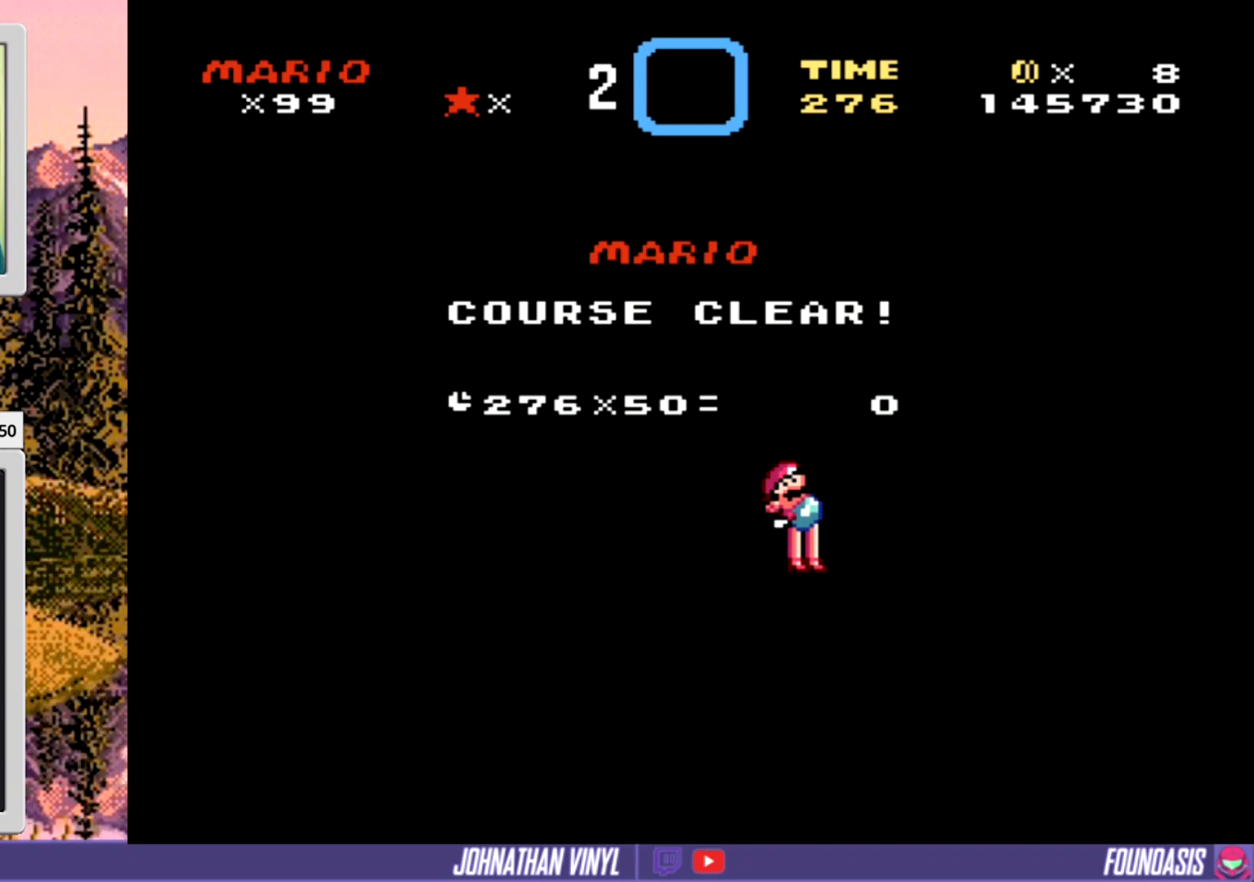
{"buttons": ["B"], "events": [[33, "B", "down"], [167, "B", "up"], [267, "B", "down"], [400, "B", "up"], [500, "B", "down"]]}
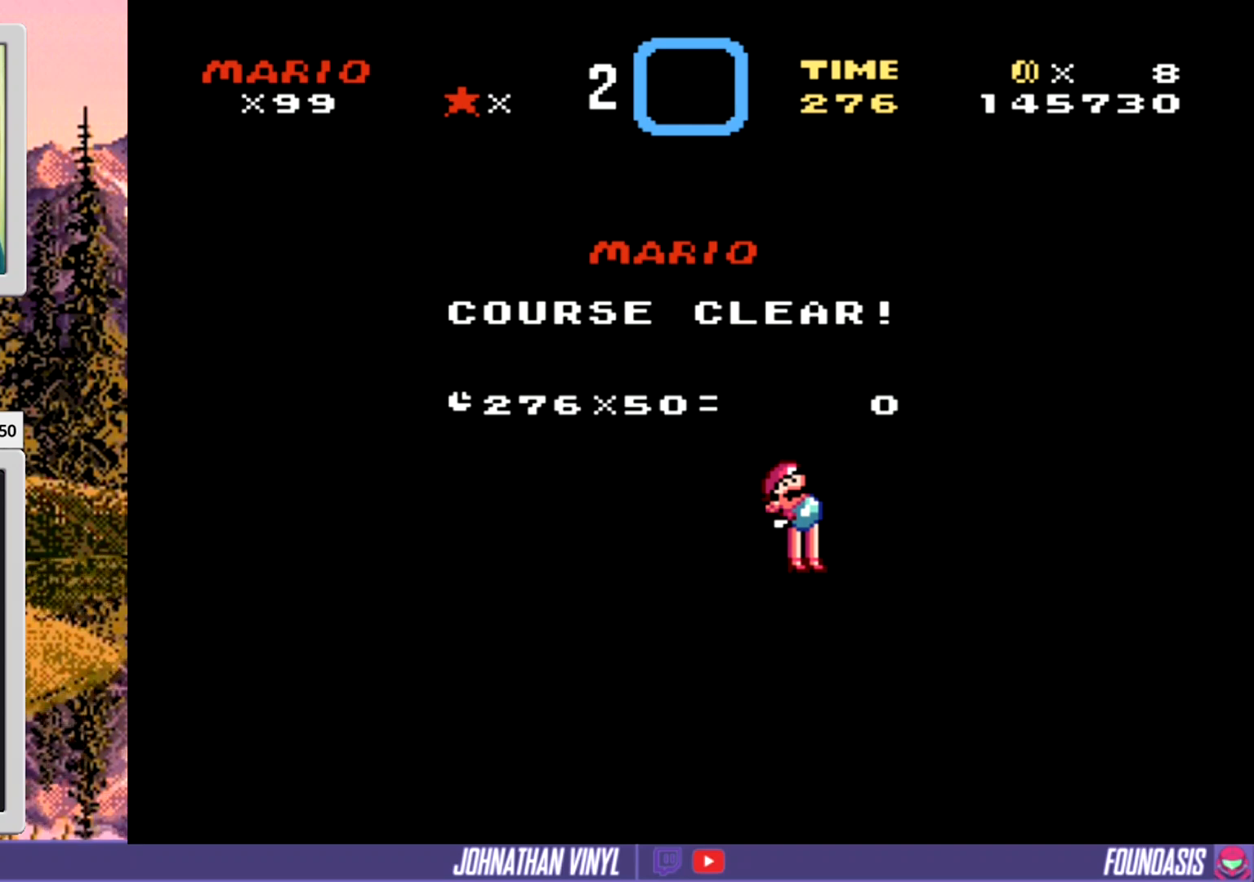
{"buttons": ["B"], "events": [[133, "B", "up"], [233, "B", "down"], [367, "B", "up"], [433, "B", "down"]]}
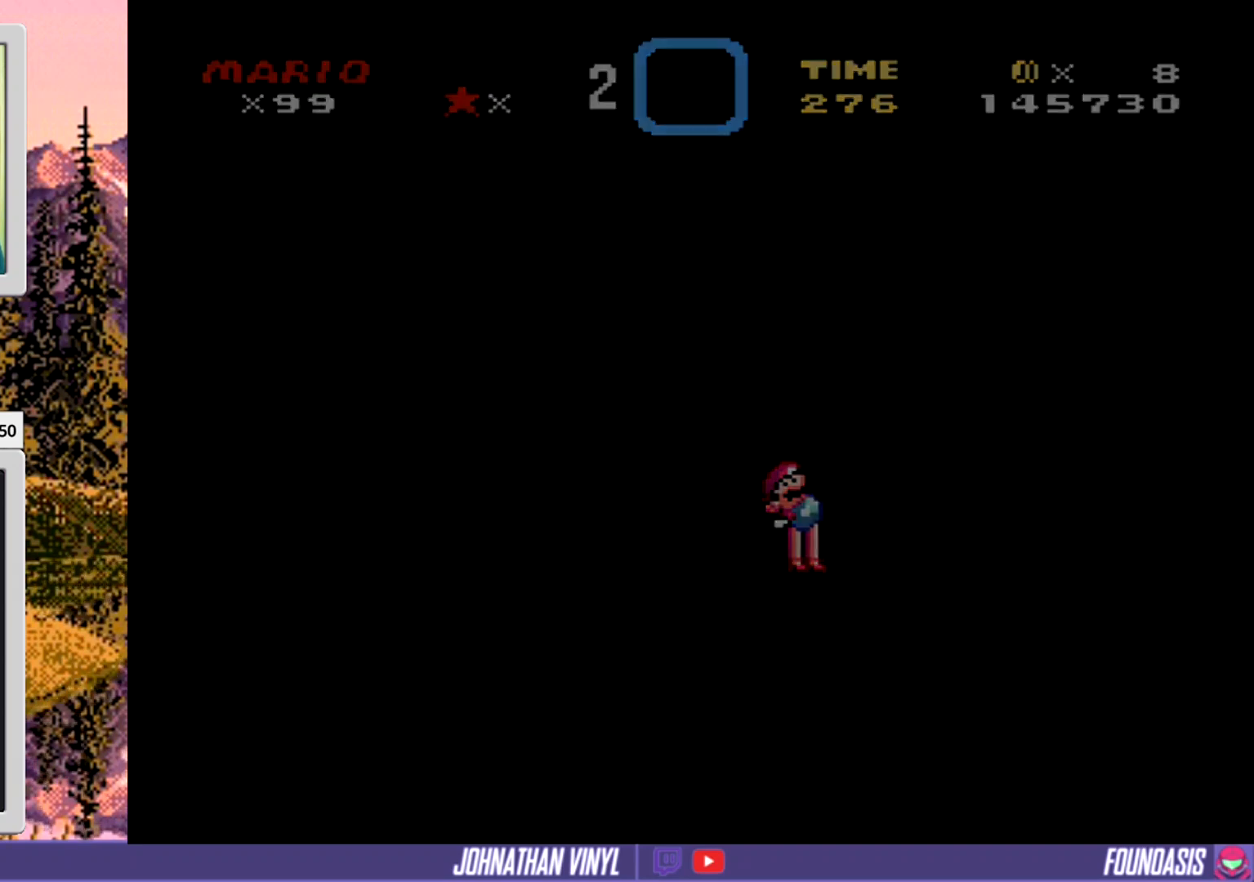
{"buttons": [], "events": [[67, "B", "up"], [267, "B", "down"], [367, "B", "up"]]}
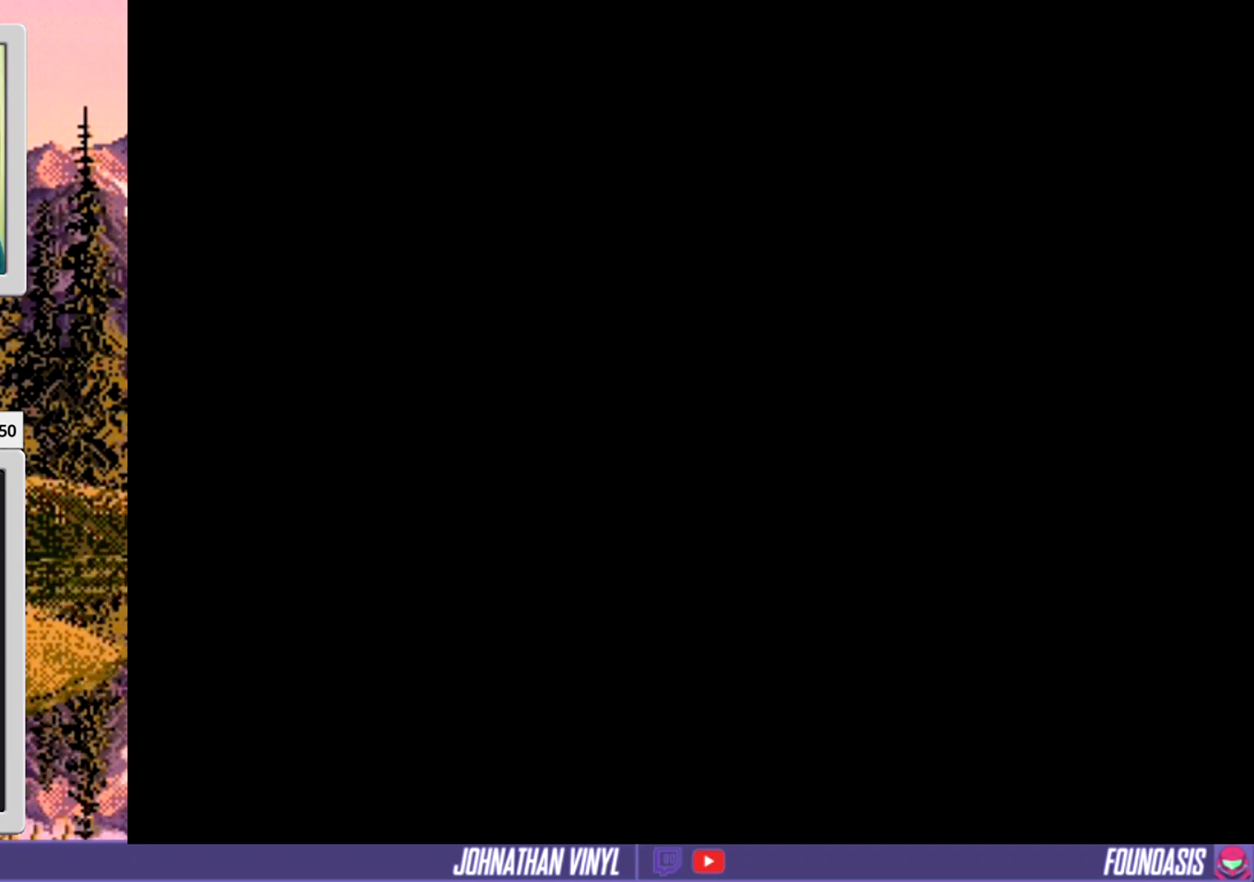
{"buttons": [], "events": []}
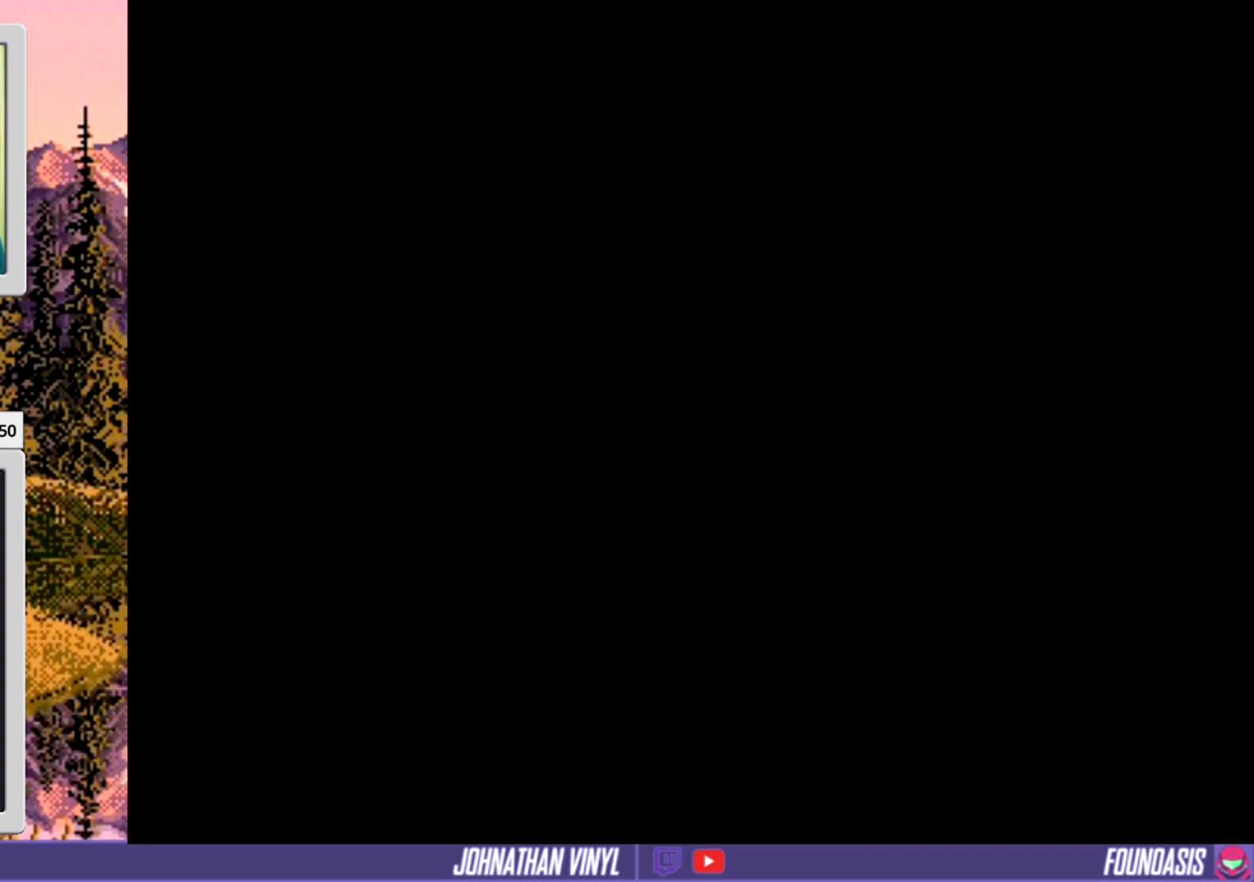
{"buttons": [], "events": []}
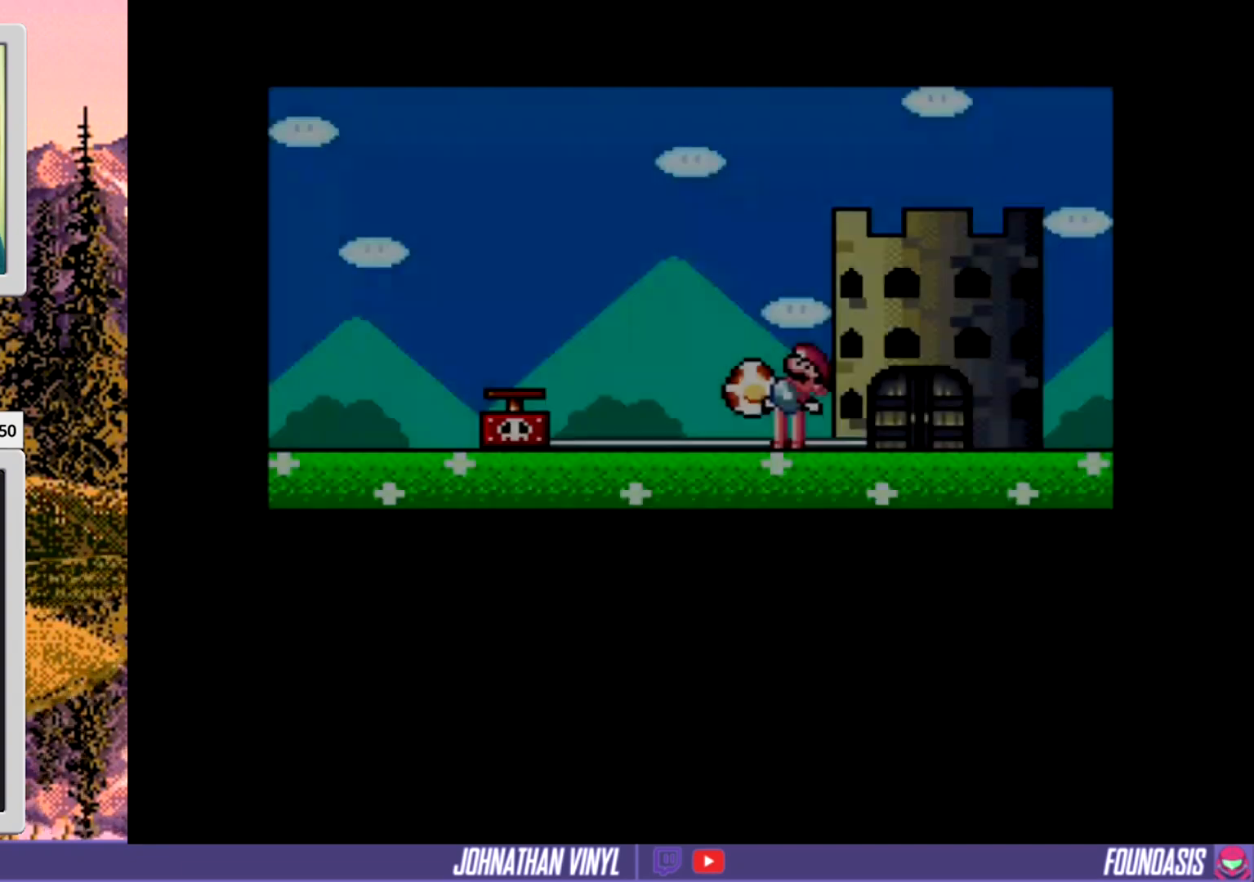
{"buttons": [], "events": [[333, "B", "down"], [500, "B", "up"]]}
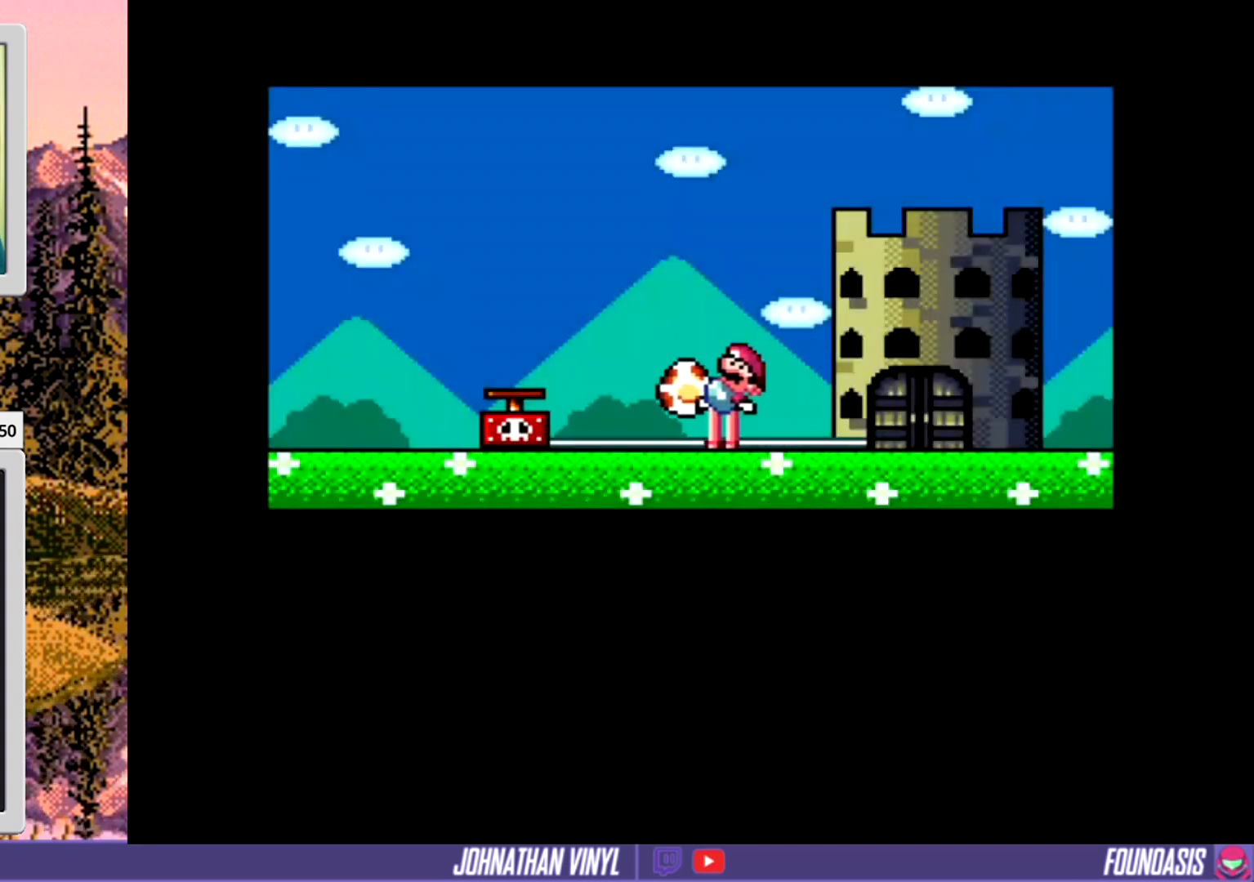
{"buttons": [], "events": [[67, "B", "down"], [233, "B", "up"], [333, "B", "down"], [433, "B", "up"]]}
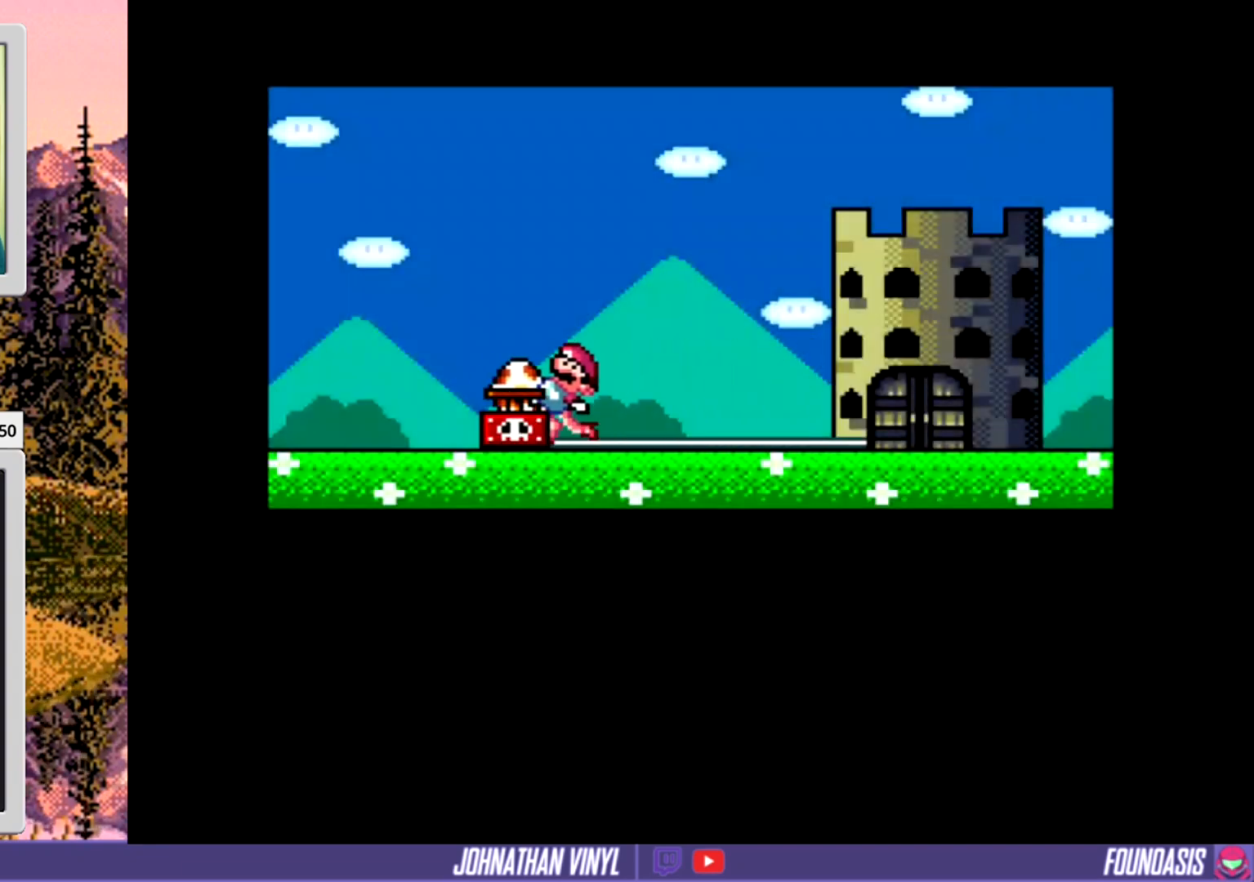
{"buttons": [], "events": [[133, "B", "down"], [233, "B", "up"]]}
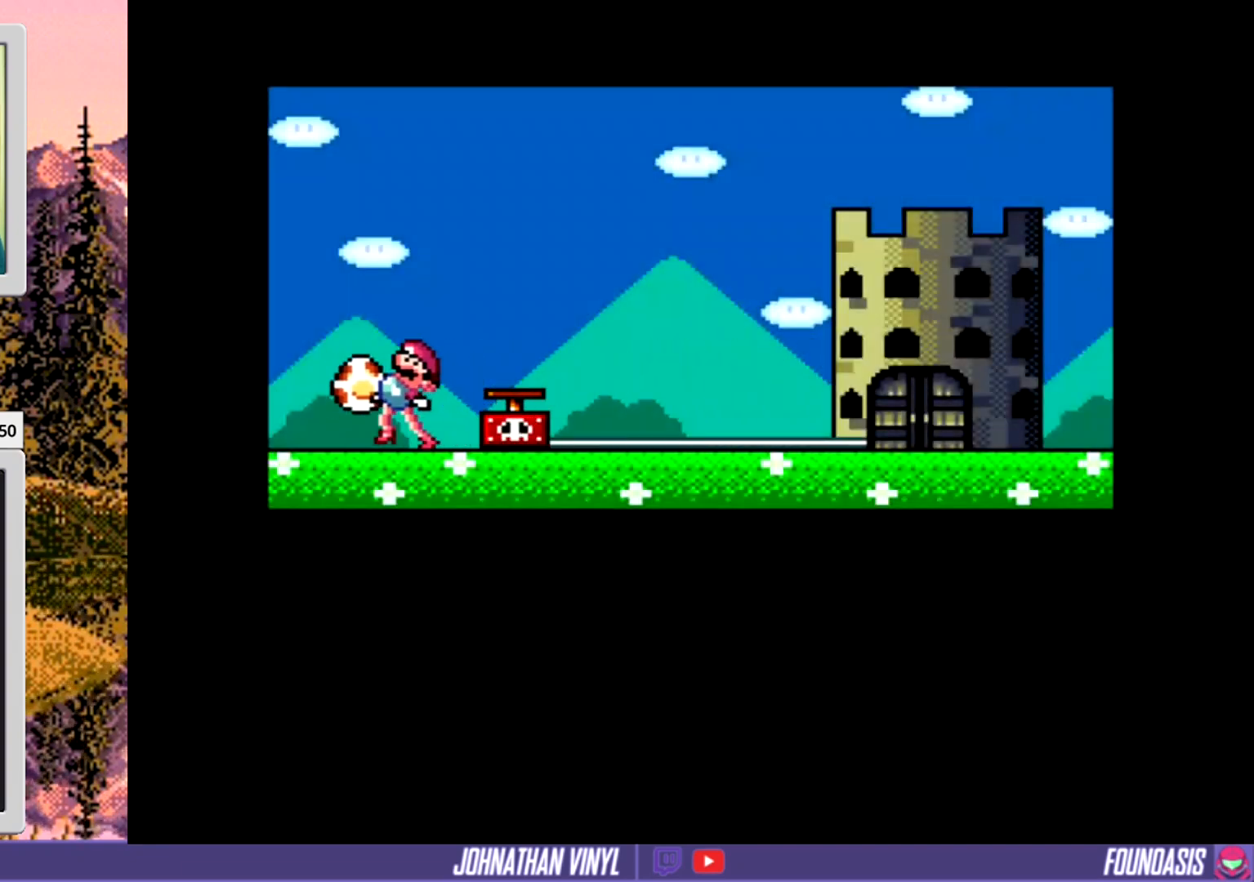
{"buttons": [], "events": [[133, "B", "down"], [333, "B", "up"]]}